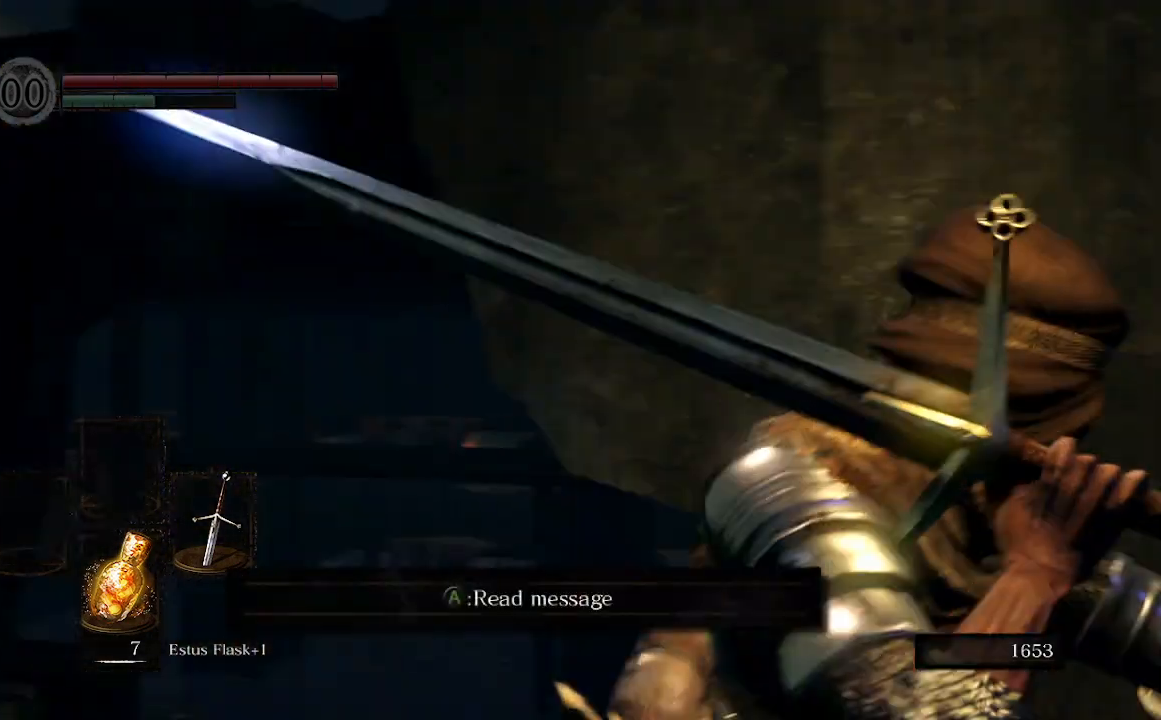
Gameplay with a controller (Xbox layout); each line is a JSON object with the inputs held at the frame after it. "events" lists button and stick changes between this image and that frame as [ms after this image, input, new state], when the widget could be followed in between.
{"buttons": ["B"], "left_stick": "up", "right_stick": "center", "events": [[100, "left_stick", "up-right"], [367, "left_stick", "up"], [400, "right_stick", "center"], [467, "B", "down"]]}
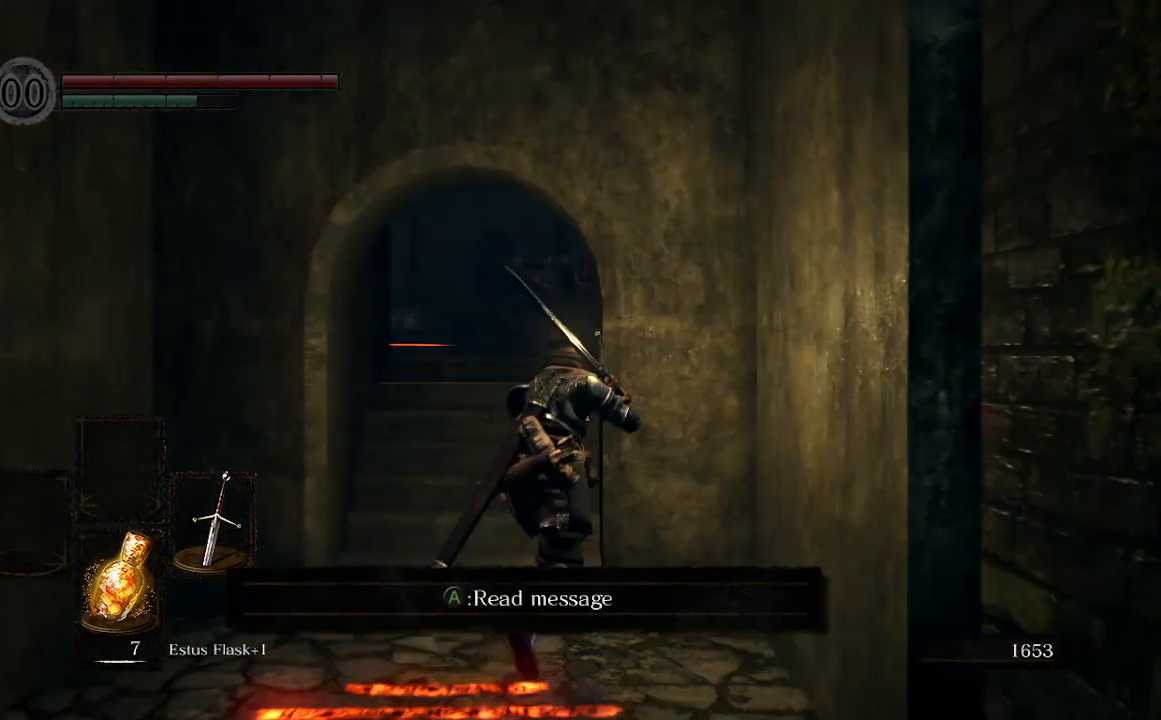
{"buttons": ["B"], "left_stick": "up", "right_stick": "center", "events": []}
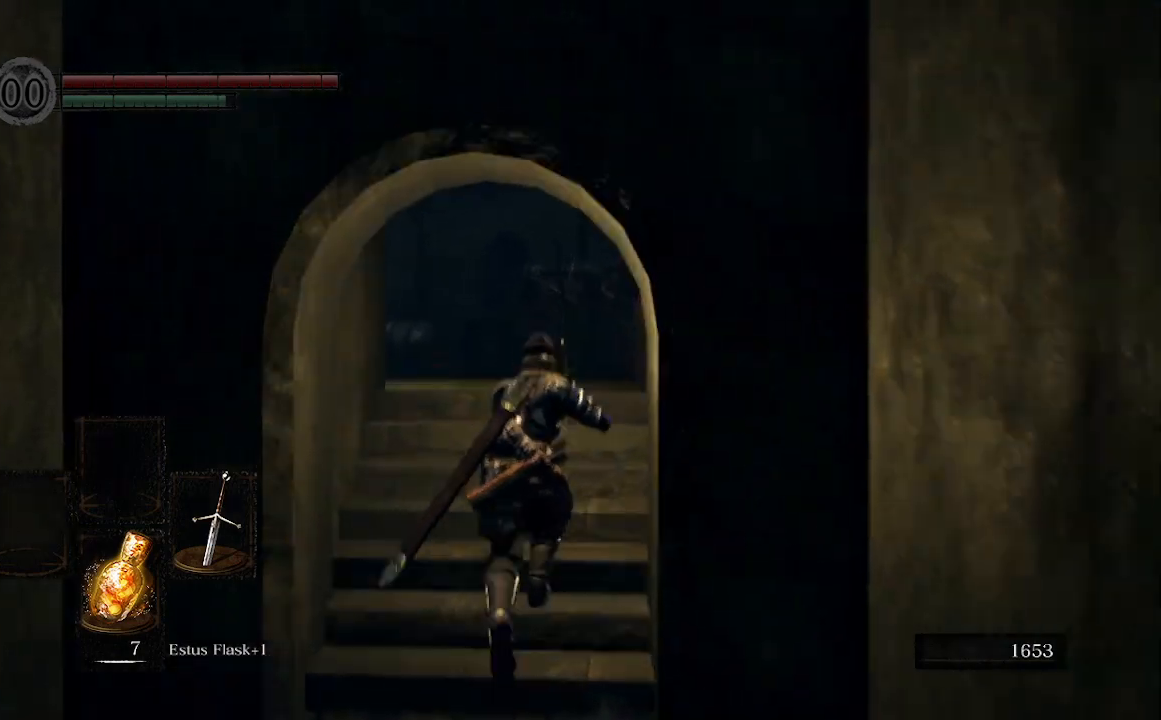
{"buttons": ["B"], "left_stick": "up", "right_stick": "left", "events": [[33, "right_stick", "left"]]}
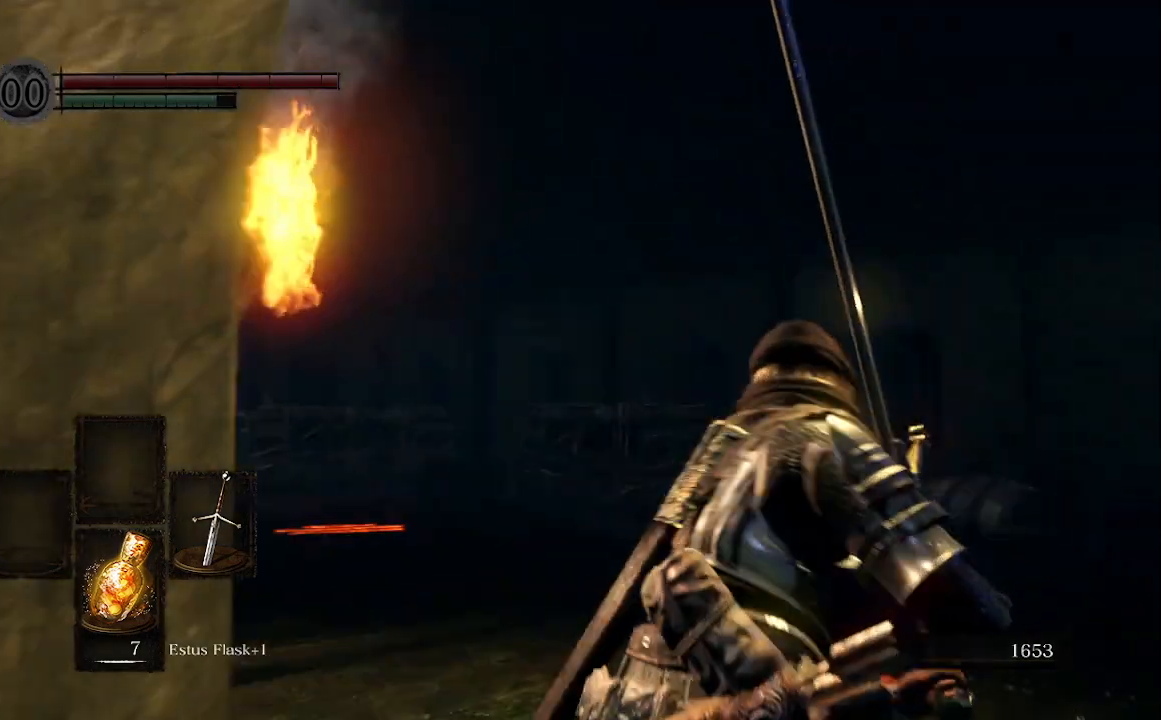
{"buttons": [], "left_stick": "up", "right_stick": "left", "events": [[233, "B", "up"]]}
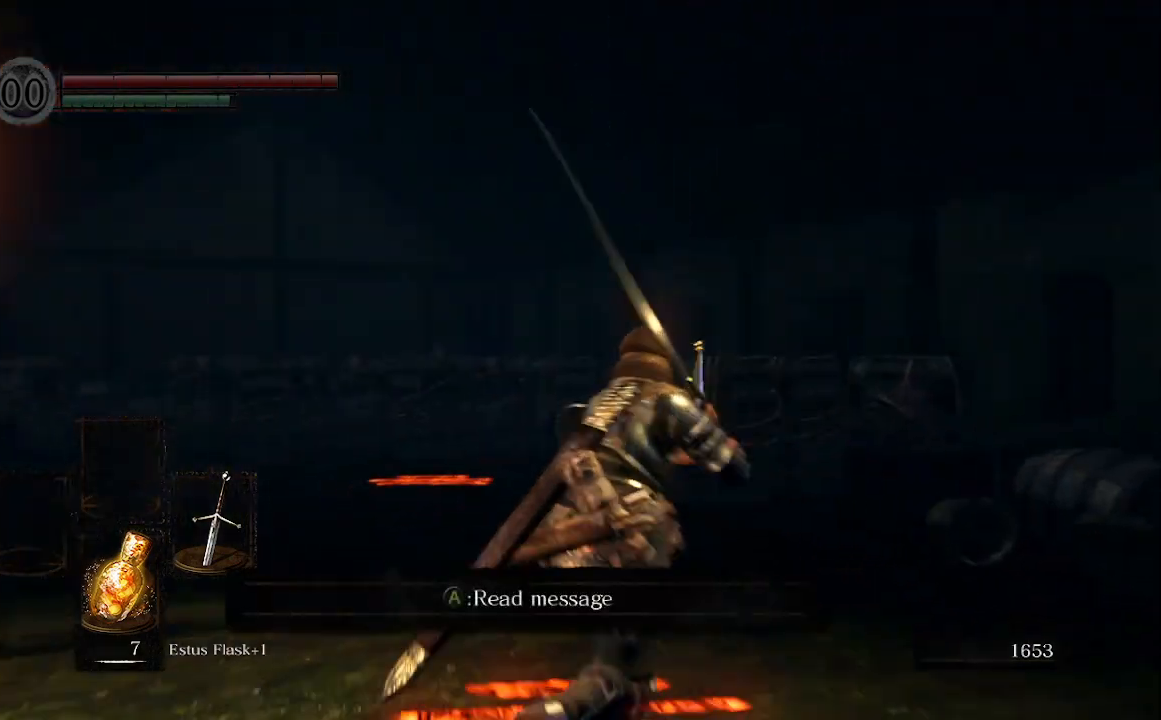
{"buttons": [], "left_stick": "up", "right_stick": "left", "events": []}
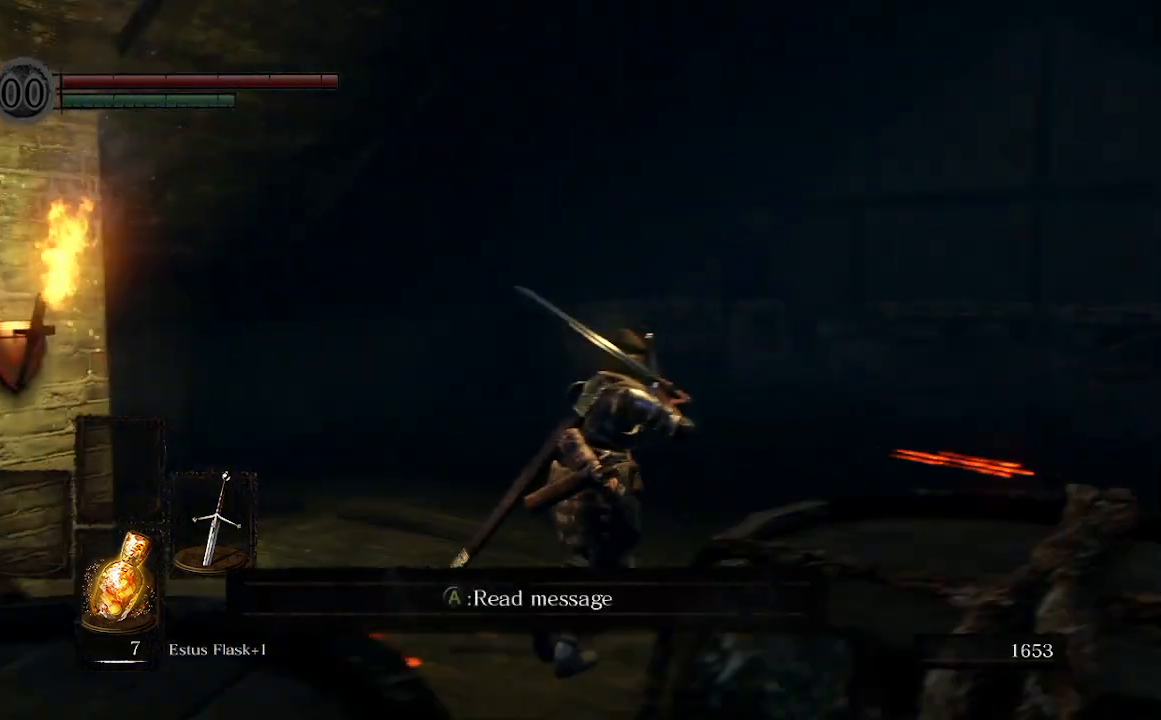
{"buttons": [], "left_stick": "up", "right_stick": "down-right", "events": [[300, "right_stick", "center"], [367, "right_stick", "down"], [433, "right_stick", "down-right"]]}
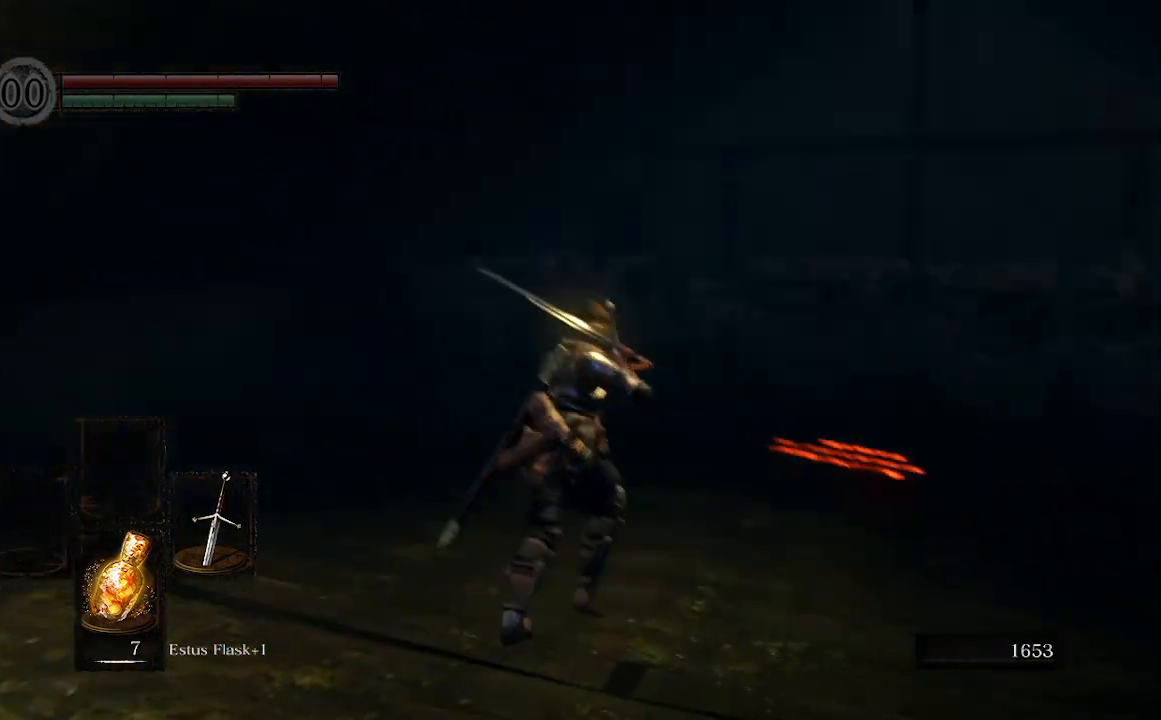
{"buttons": [], "left_stick": "up", "right_stick": "center", "events": [[200, "right_stick", "center"]]}
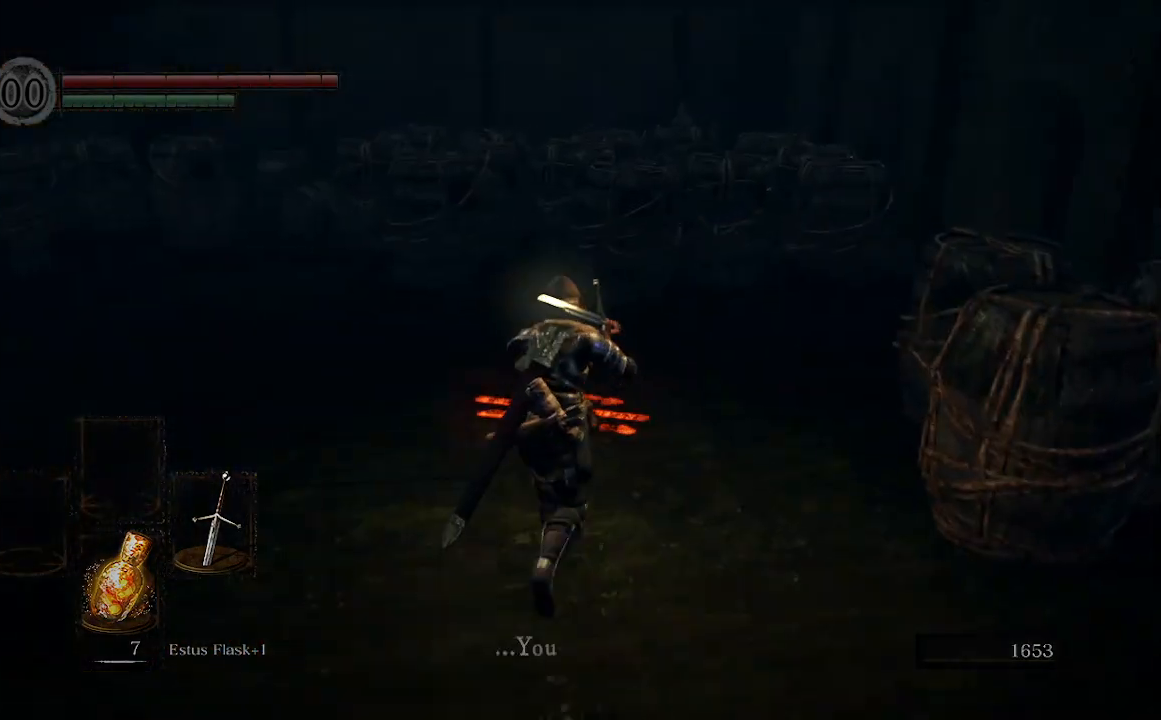
{"buttons": [], "left_stick": "up", "right_stick": "down-right", "events": [[400, "right_stick", "down-right"]]}
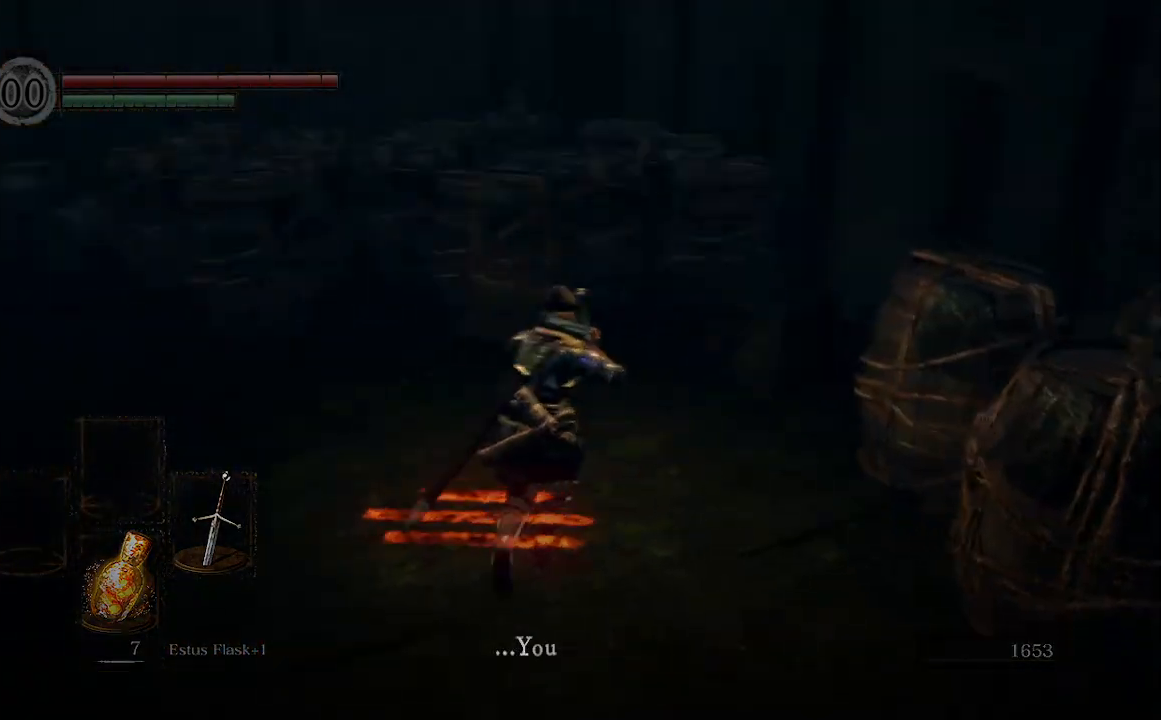
{"buttons": ["B"], "left_stick": "up", "right_stick": "center", "events": [[100, "right_stick", "center"], [367, "B", "down"]]}
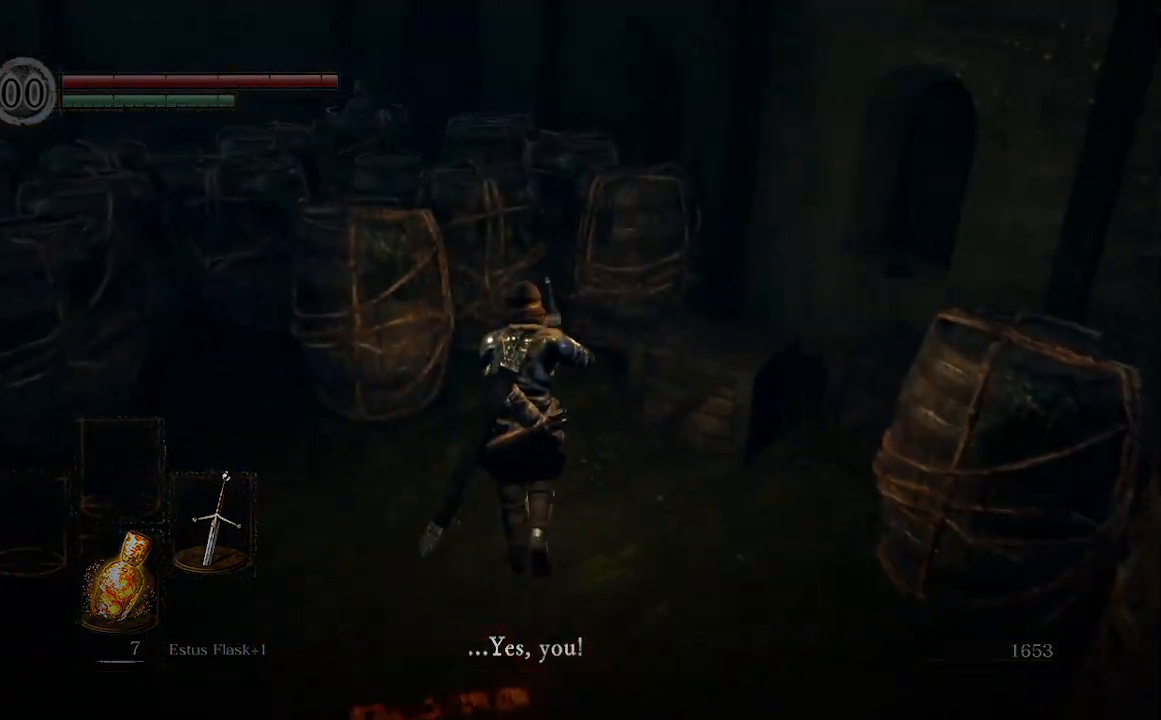
{"buttons": [], "left_stick": "up", "right_stick": "down", "events": [[33, "B", "up"], [333, "right_stick", "down"]]}
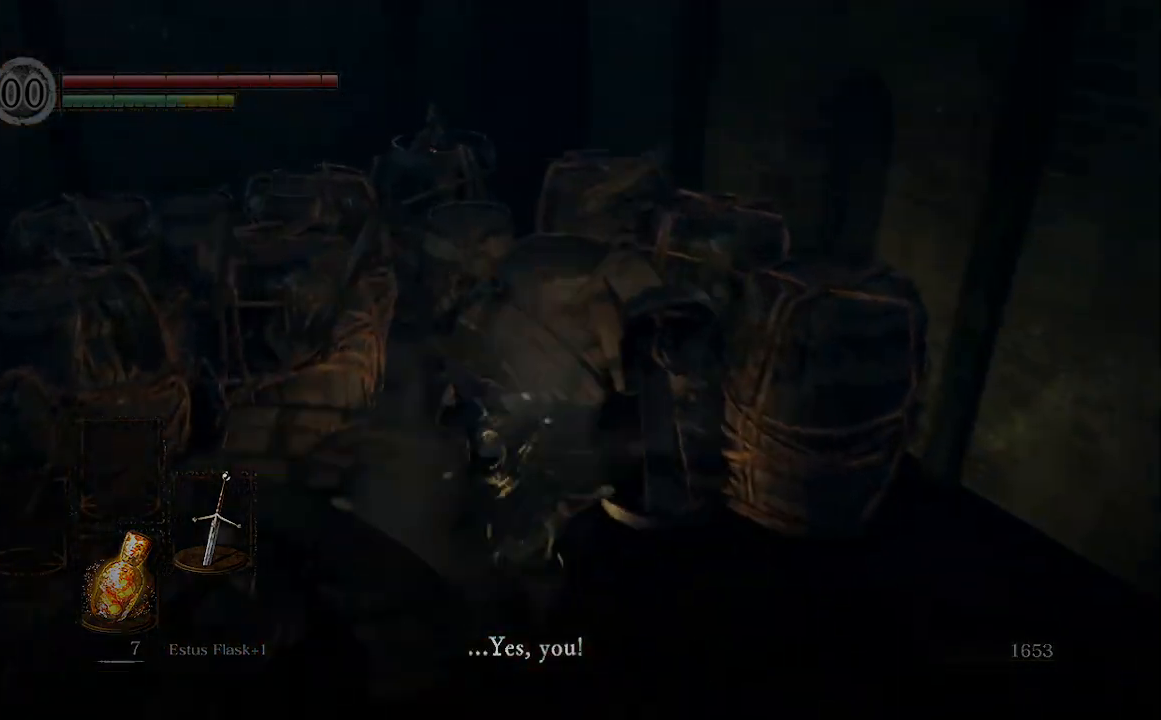
{"buttons": [], "left_stick": "up", "right_stick": "center", "events": [[33, "right_stick", "center"]]}
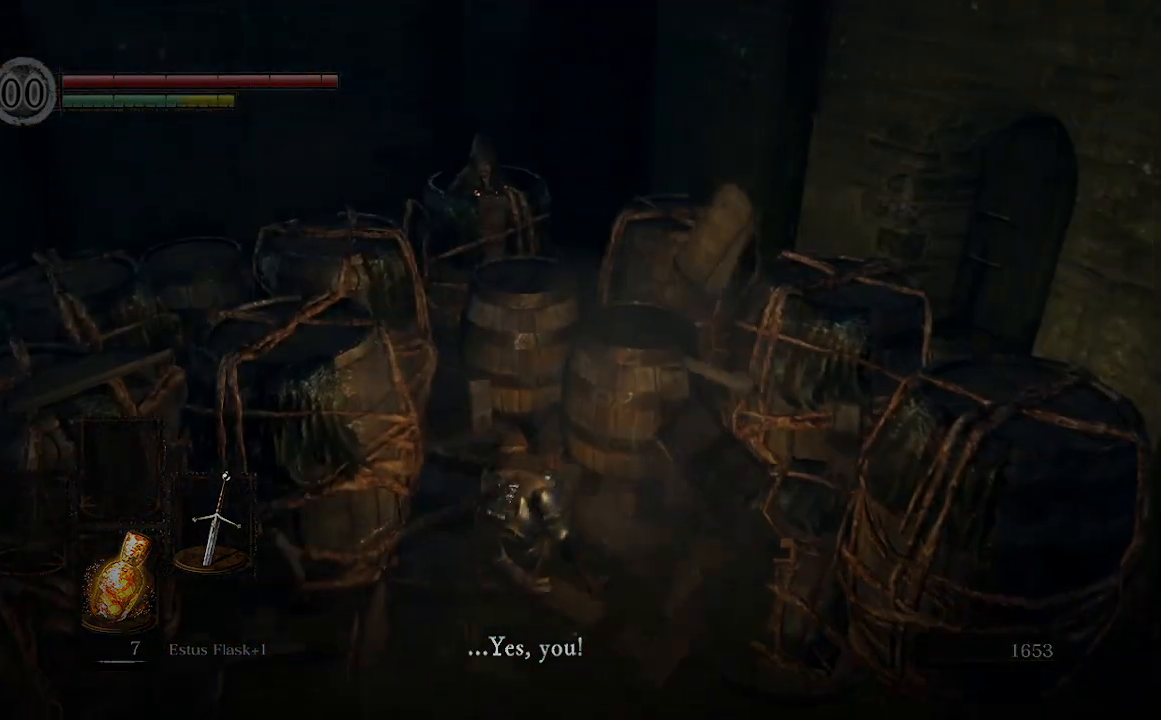
{"buttons": [], "left_stick": "left", "right_stick": "center", "events": [[267, "left_stick", "up-left"], [433, "left_stick", "left"]]}
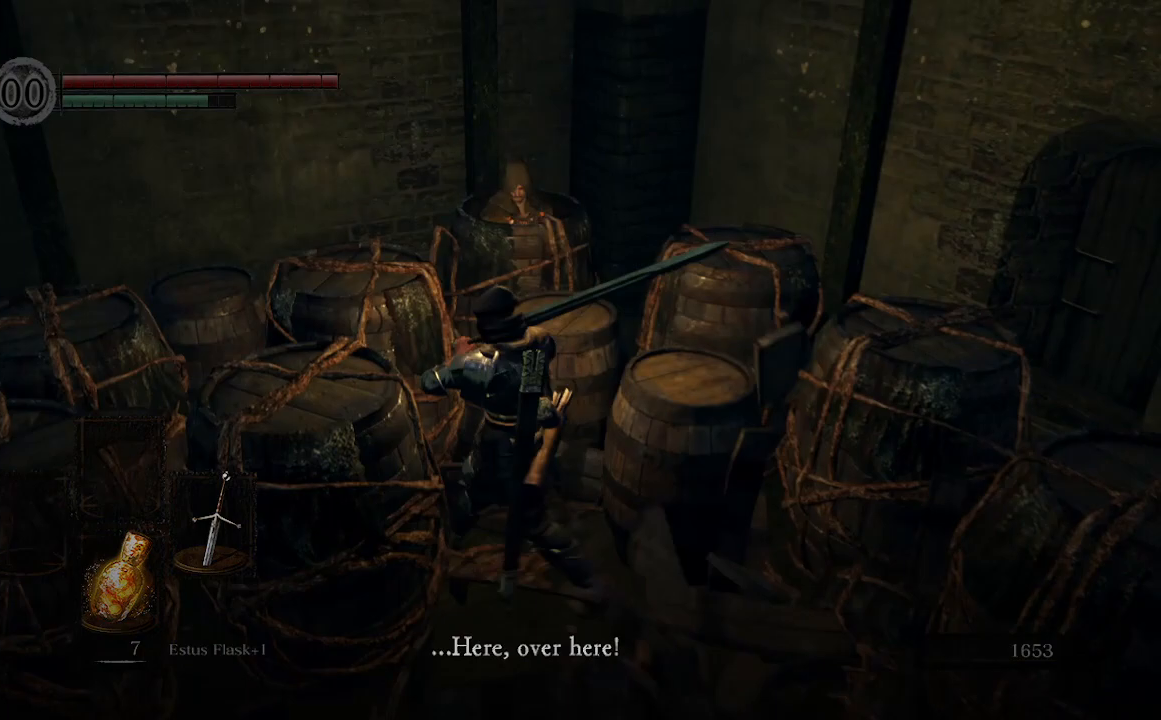
{"buttons": ["B"], "left_stick": "up", "right_stick": "center", "events": [[200, "left_stick", "up-left"], [300, "left_stick", "up"], [367, "B", "down"]]}
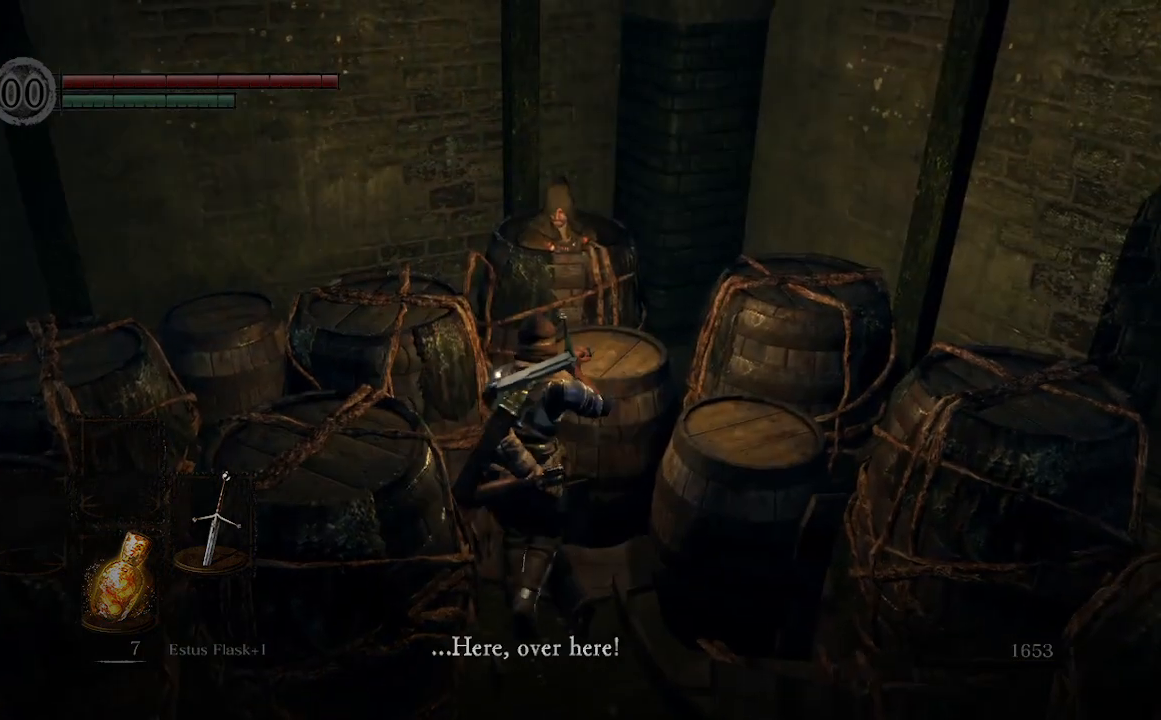
{"buttons": [], "left_stick": "up", "right_stick": "center", "events": [[33, "B", "up"]]}
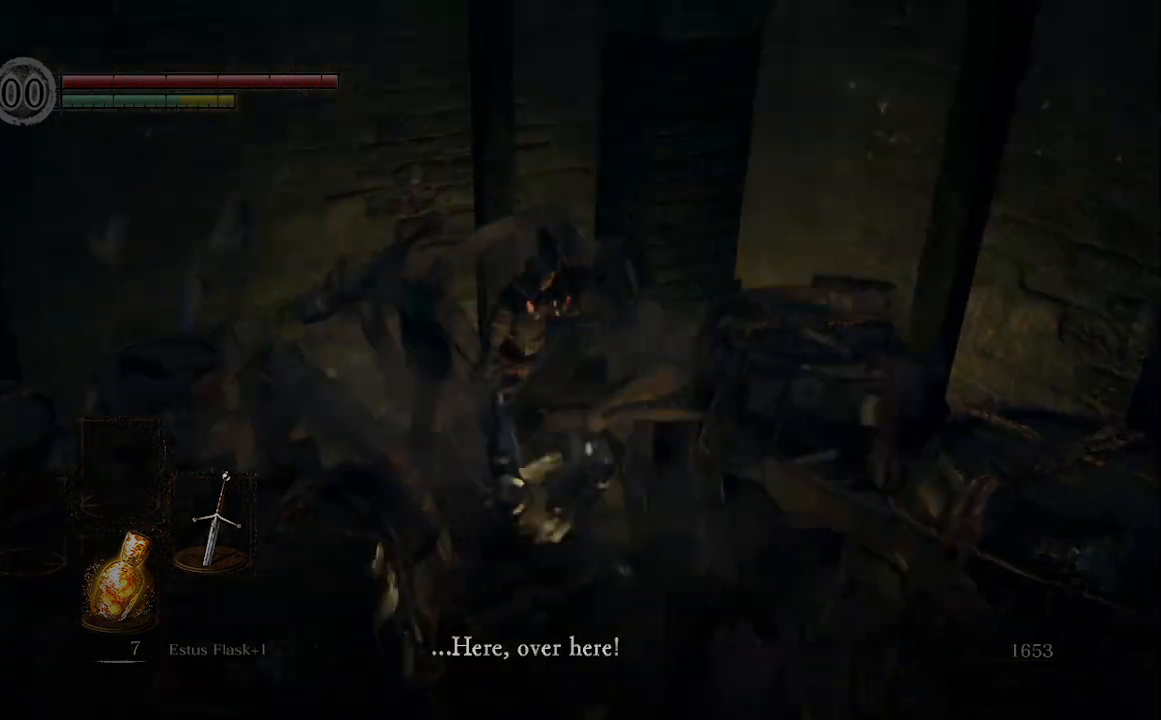
{"buttons": [], "left_stick": "up-left", "right_stick": "center", "events": [[500, "left_stick", "up-left"]]}
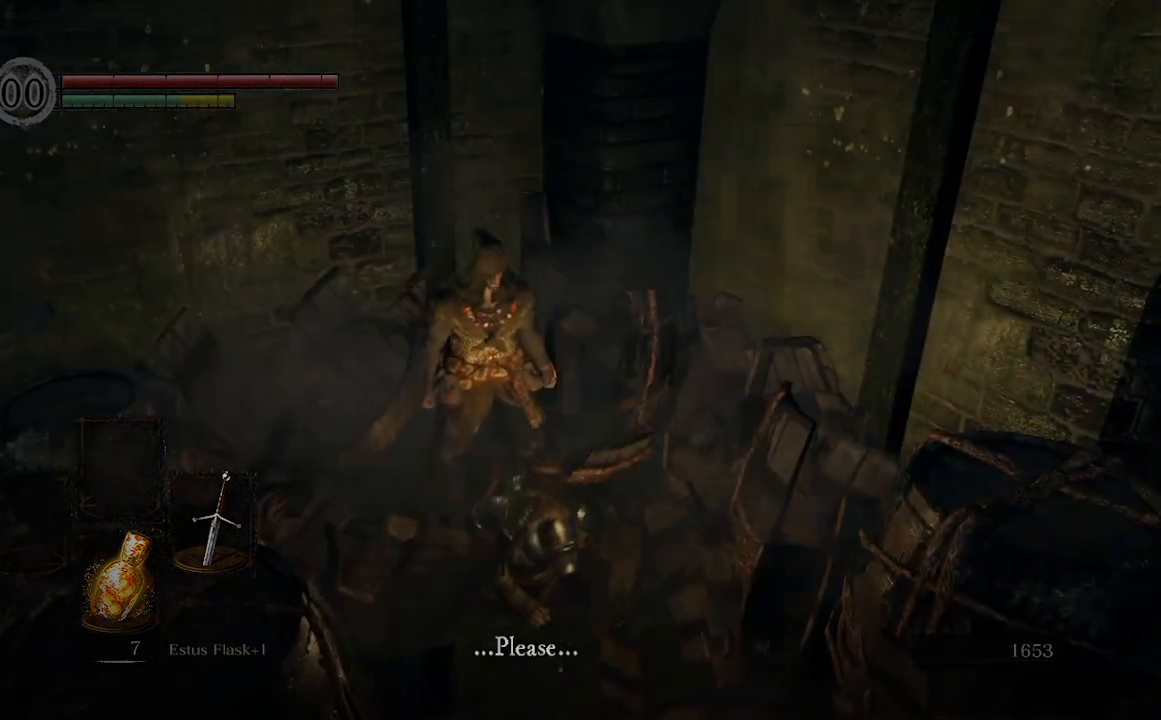
{"buttons": ["A"], "left_stick": "up-left", "right_stick": "left", "events": [[467, "A", "down"], [500, "right_stick", "left"]]}
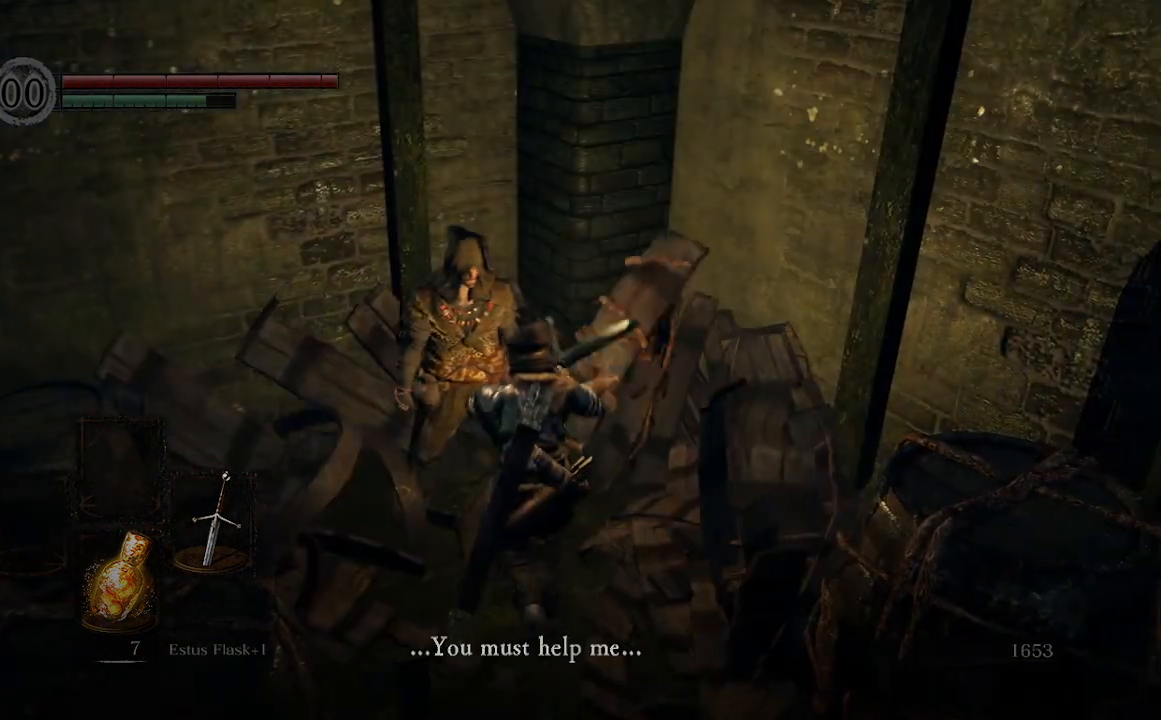
{"buttons": [], "left_stick": "center", "right_stick": "left", "events": [[67, "left_stick", "center"], [133, "A", "up"]]}
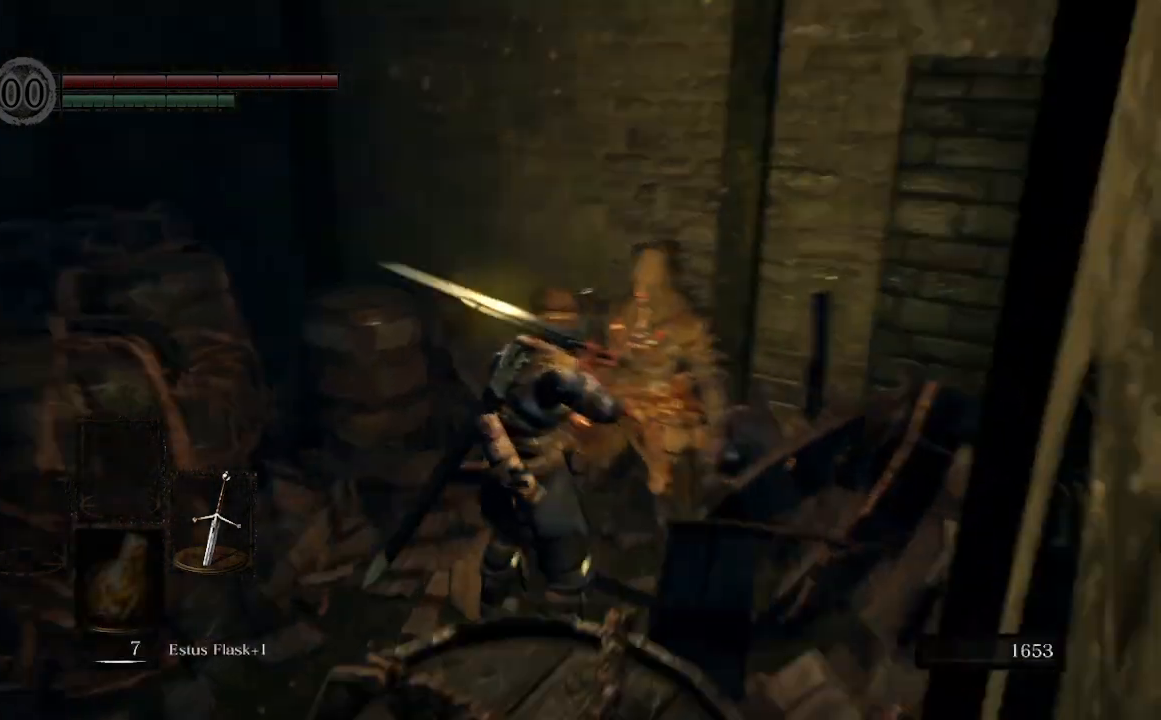
{"buttons": [], "left_stick": "center", "right_stick": "center", "events": [[467, "right_stick", "center"]]}
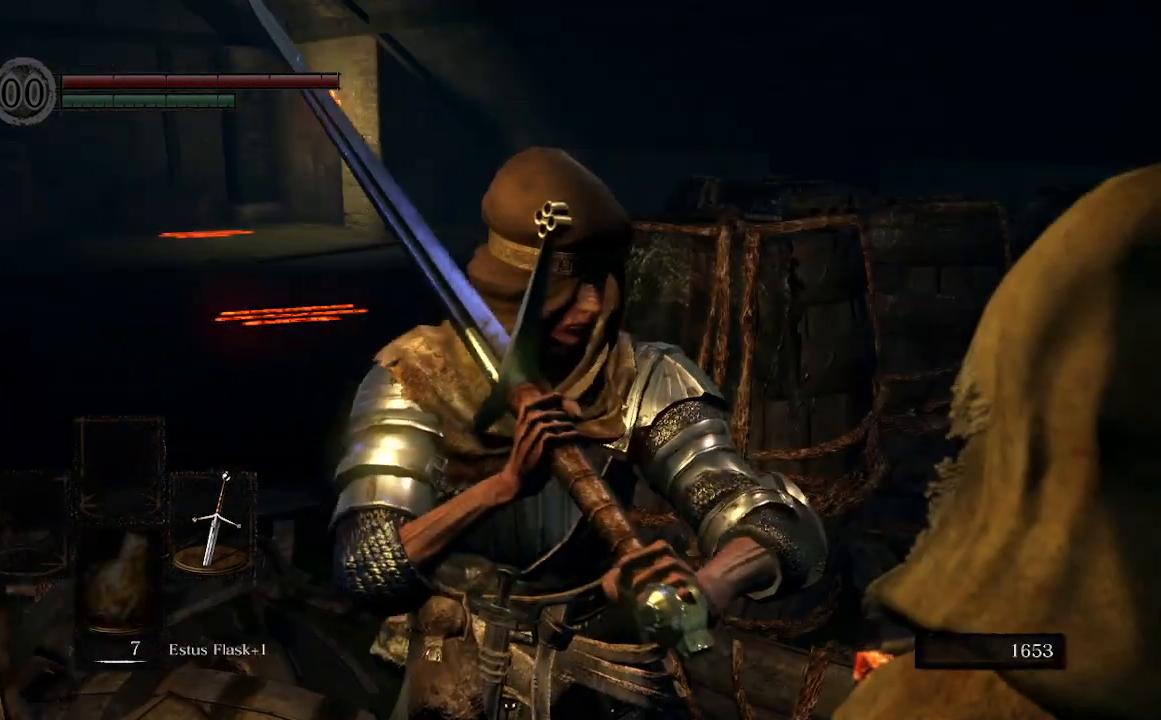
{"buttons": [], "left_stick": "center", "right_stick": "center", "events": [[367, "right_stick", "down-right"], [433, "right_stick", "center"]]}
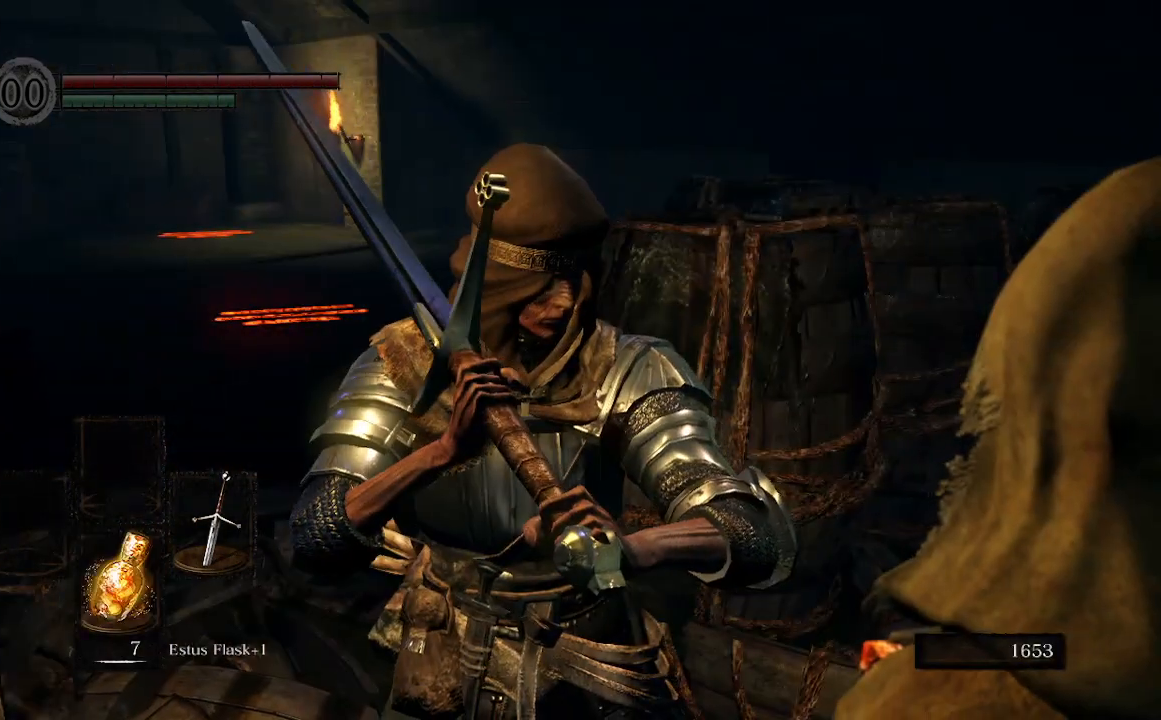
{"buttons": [], "left_stick": "center", "right_stick": "center", "events": [[33, "left_stick", "down-right"], [133, "A", "down"], [167, "left_stick", "center"], [300, "A", "up"]]}
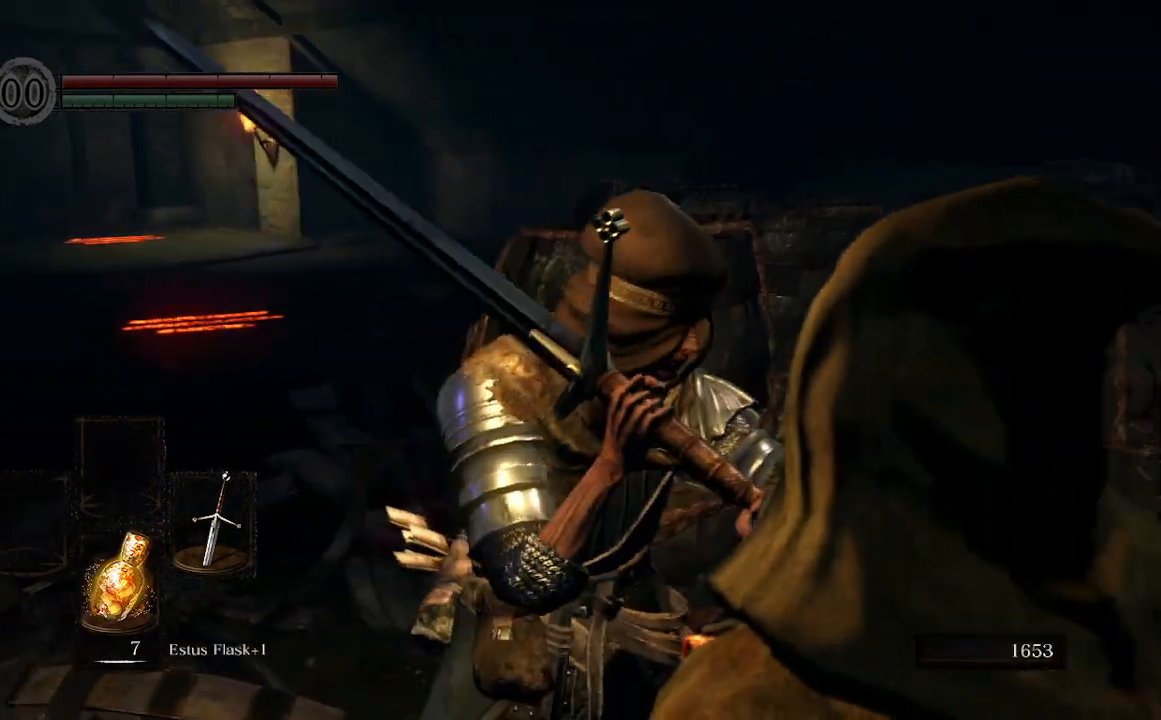
{"buttons": [], "left_stick": "down-right", "right_stick": "right", "events": [[33, "right_stick", "right"], [267, "left_stick", "down-right"]]}
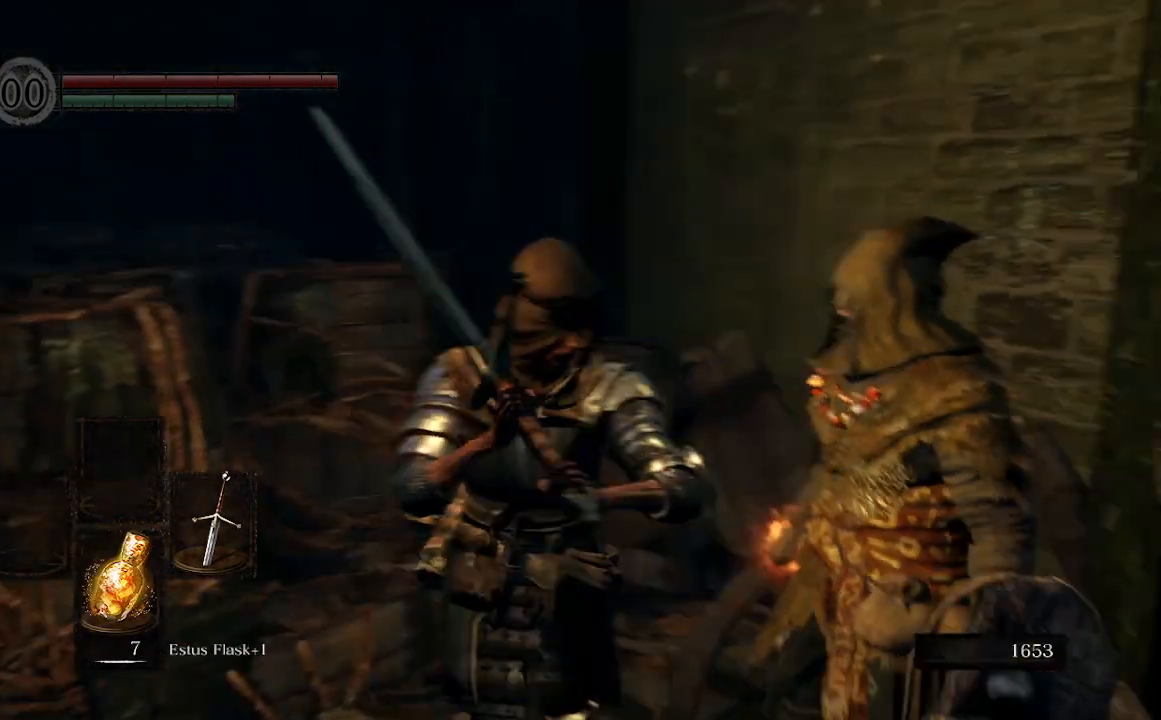
{"buttons": [], "left_stick": "up", "right_stick": "center", "events": [[100, "left_stick", "up"], [367, "right_stick", "center"]]}
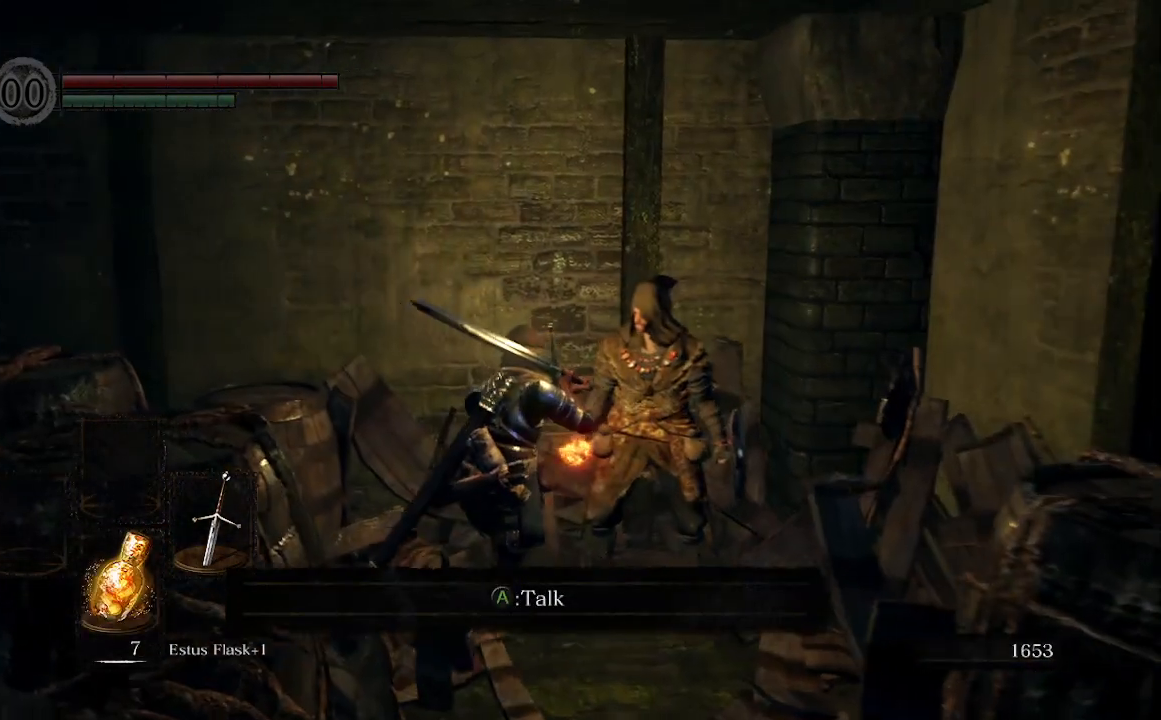
{"buttons": [], "left_stick": "center", "right_stick": "center", "events": [[67, "left_stick", "right"], [133, "left_stick", "center"], [167, "A", "down"], [367, "A", "up"]]}
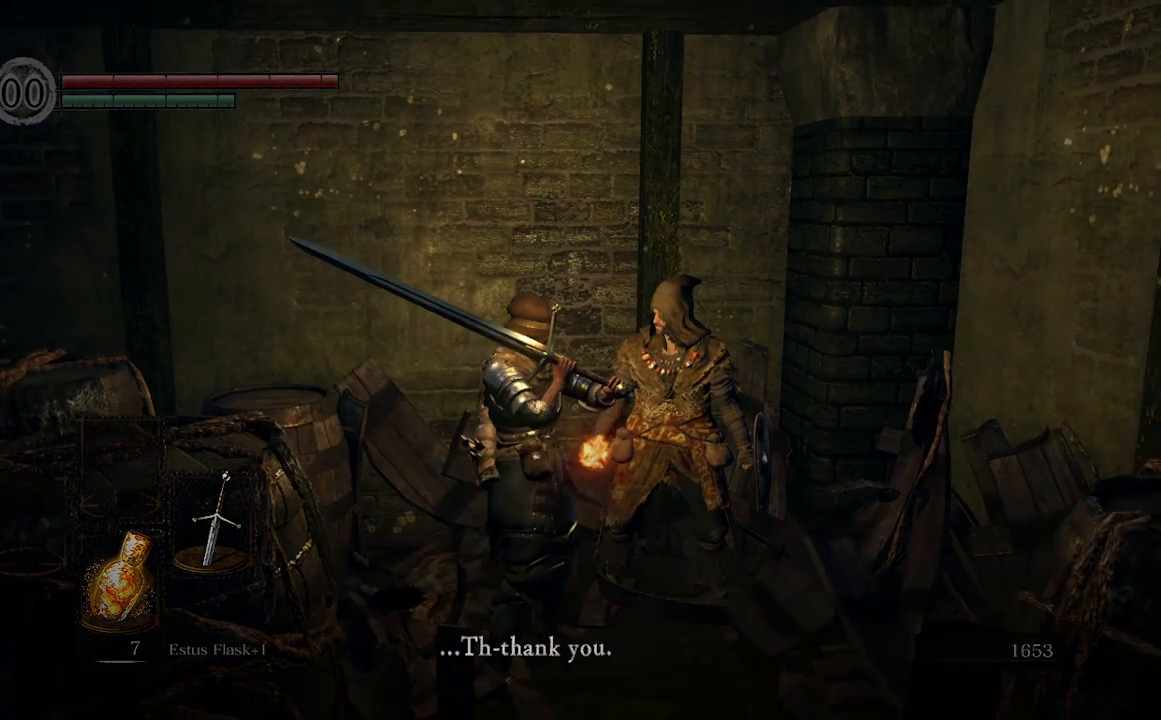
{"buttons": ["A"], "left_stick": "center", "right_stick": "center", "events": [[500, "A", "down"]]}
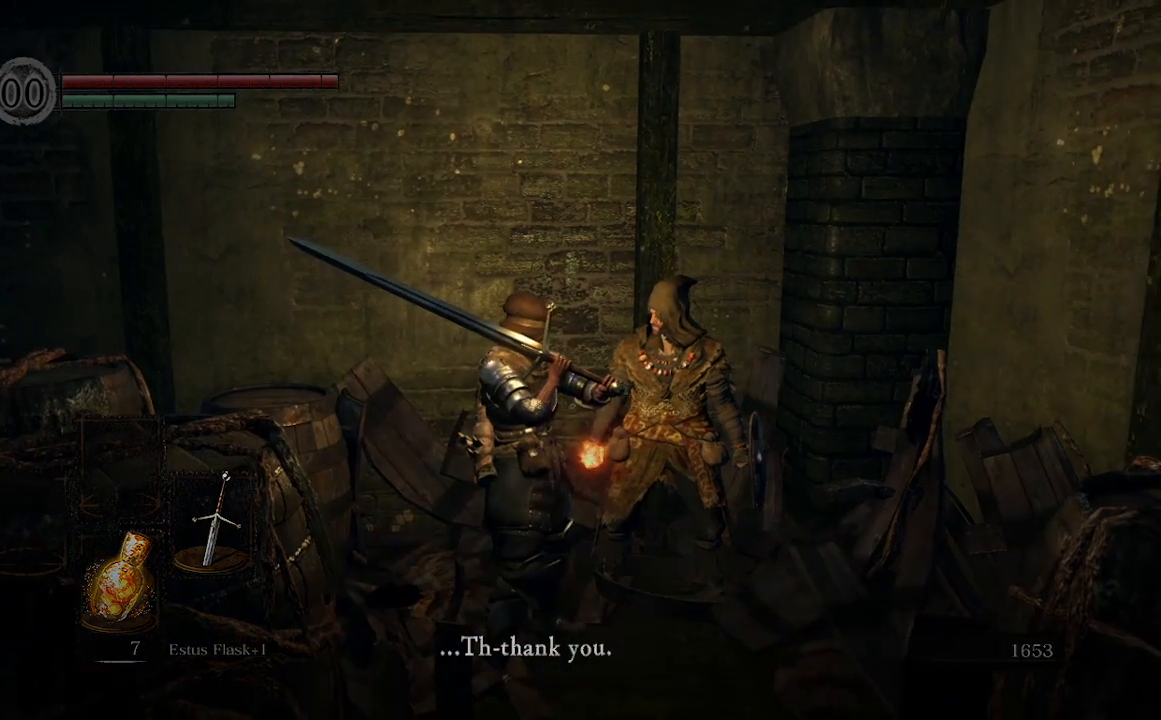
{"buttons": [], "left_stick": "center", "right_stick": "center", "events": [[133, "A", "up"]]}
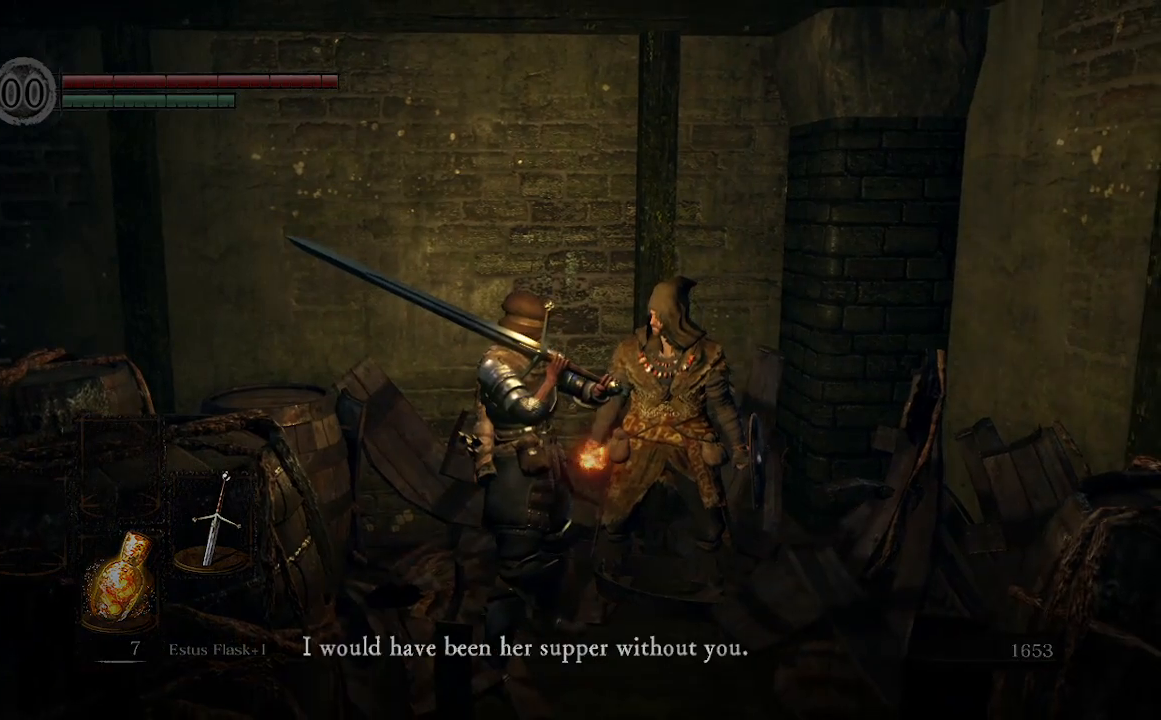
{"buttons": ["A"], "left_stick": "center", "right_stick": "right", "events": [[100, "right_stick", "right"], [333, "A", "down"]]}
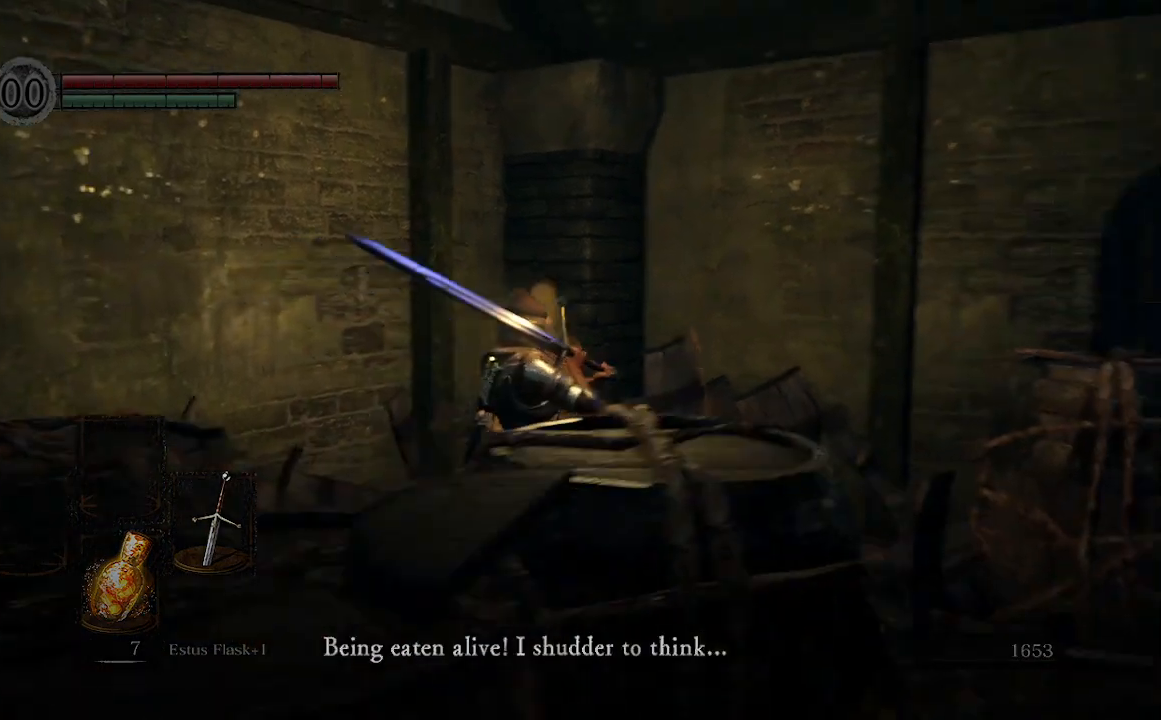
{"buttons": [], "left_stick": "center", "right_stick": "center", "events": [[67, "A", "up"], [500, "right_stick", "center"]]}
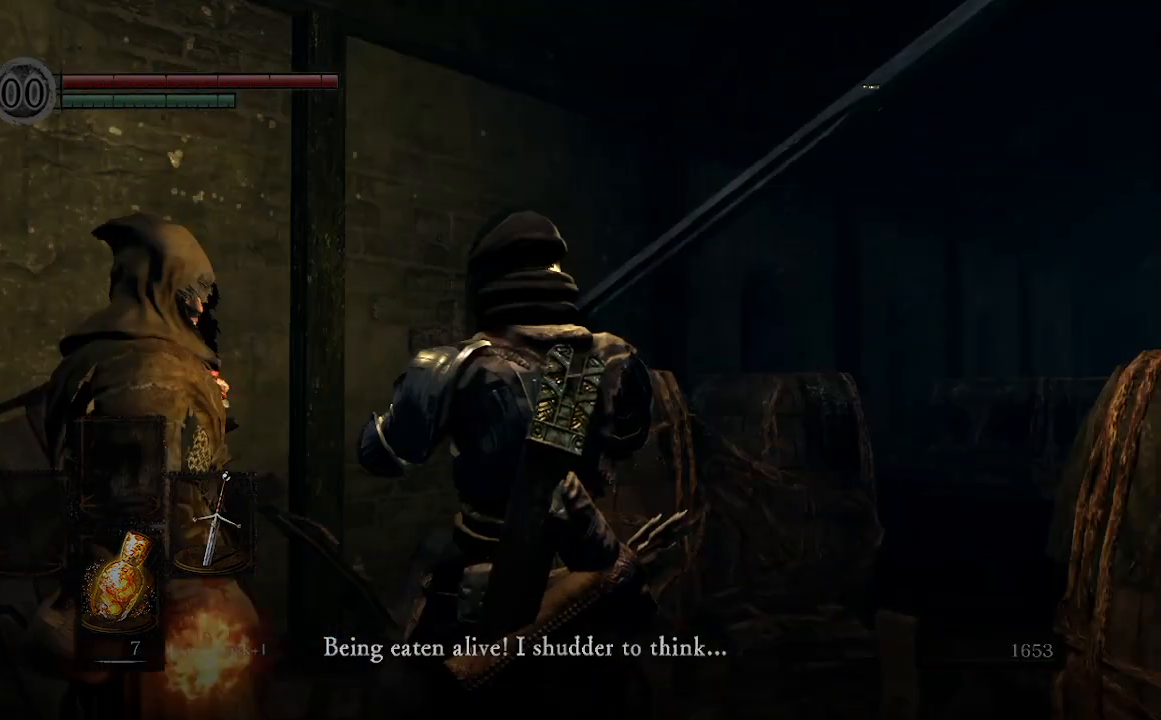
{"buttons": [], "left_stick": "center", "right_stick": "center", "events": []}
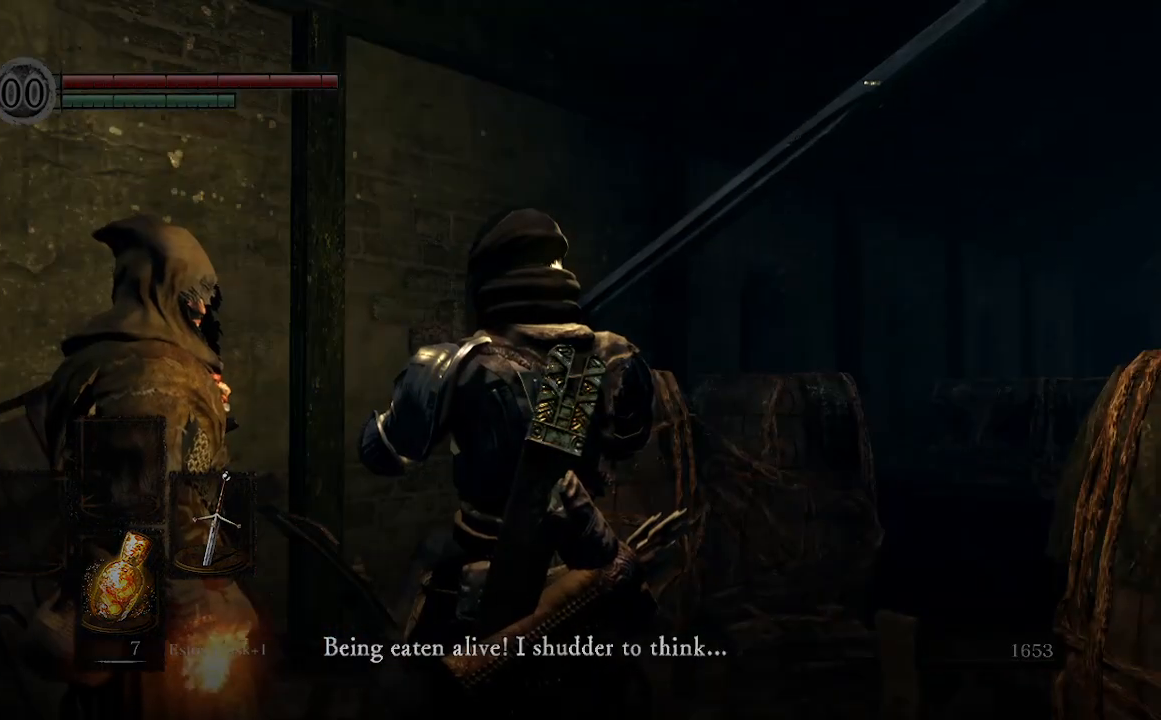
{"buttons": [], "left_stick": "center", "right_stick": "right", "events": [[100, "A", "down"], [233, "A", "up"], [467, "right_stick", "right"]]}
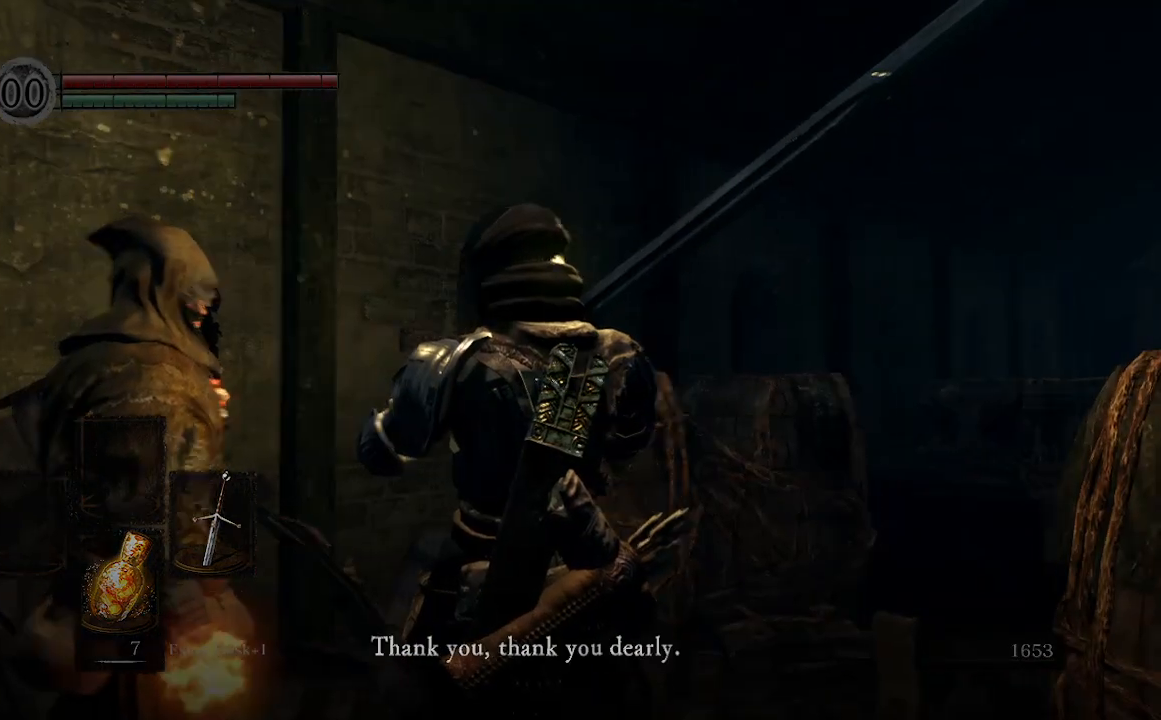
{"buttons": ["A"], "left_stick": "center", "right_stick": "right", "events": [[400, "A", "down"]]}